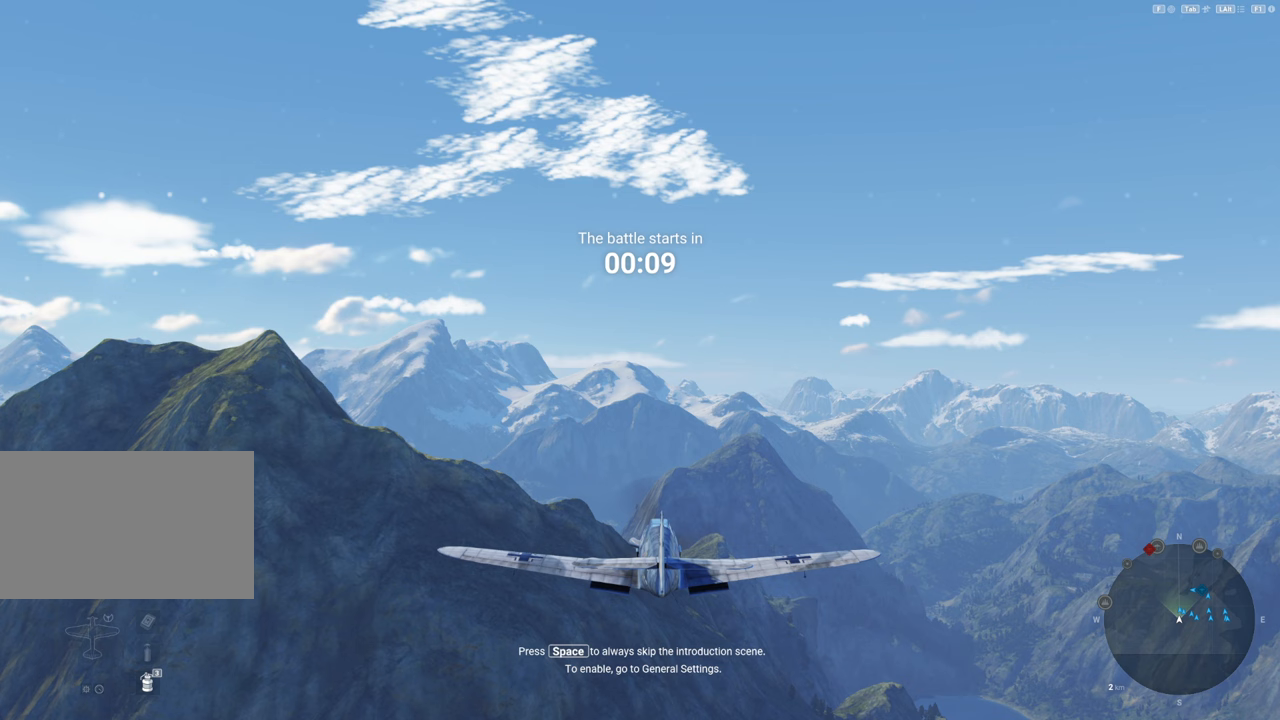
Gameplay with keyboard and mouse; each line is a JSON object with the keys and mouse buttons held at the frame after it. "events" lists presses ("down") and releases ("up") of "1", "2", "3", "4", "5", "a", "alt", "c", "caps_lock", "ctrl", "d", "e", "f", "g", "q", "r", "s", "shift", "space", "t", "tab", "v", "w", "x", "z", "mouse_left", "mouse_wheel" and "mouse_right" between this image and that frame as [ms after this image, input, new state], when the widget could be followed in between. "mouse_left", "mouse_wheel", "mouse_right" = the "left", "wheel", "right" buttons of the "mouse" list. No other keys are recorded. "wheel" means that the mouse wheel is clicked or scrolled. "mouse_move" is the direction in which the mouse moves at that frame (one of eight, or "still"), when it could be read.
{"keys": [], "mouse": [], "mouse_move": "still", "events": []}
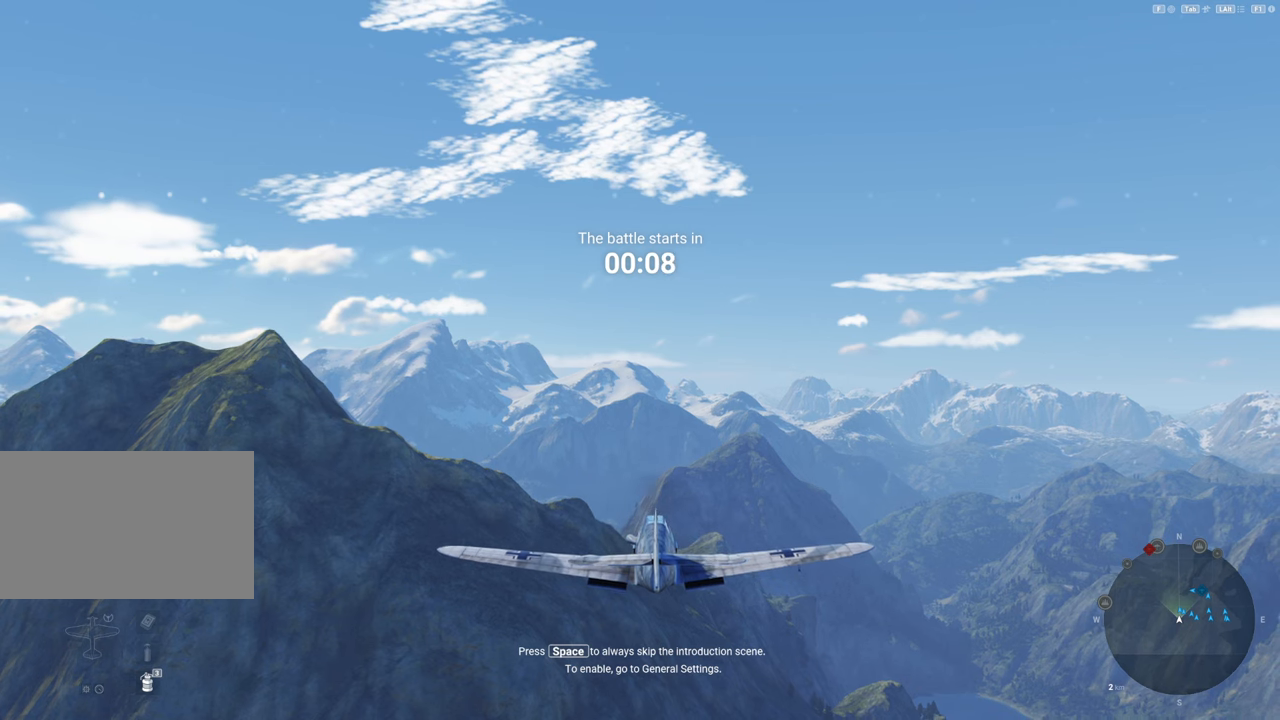
{"keys": [], "mouse": [], "mouse_move": "still", "events": []}
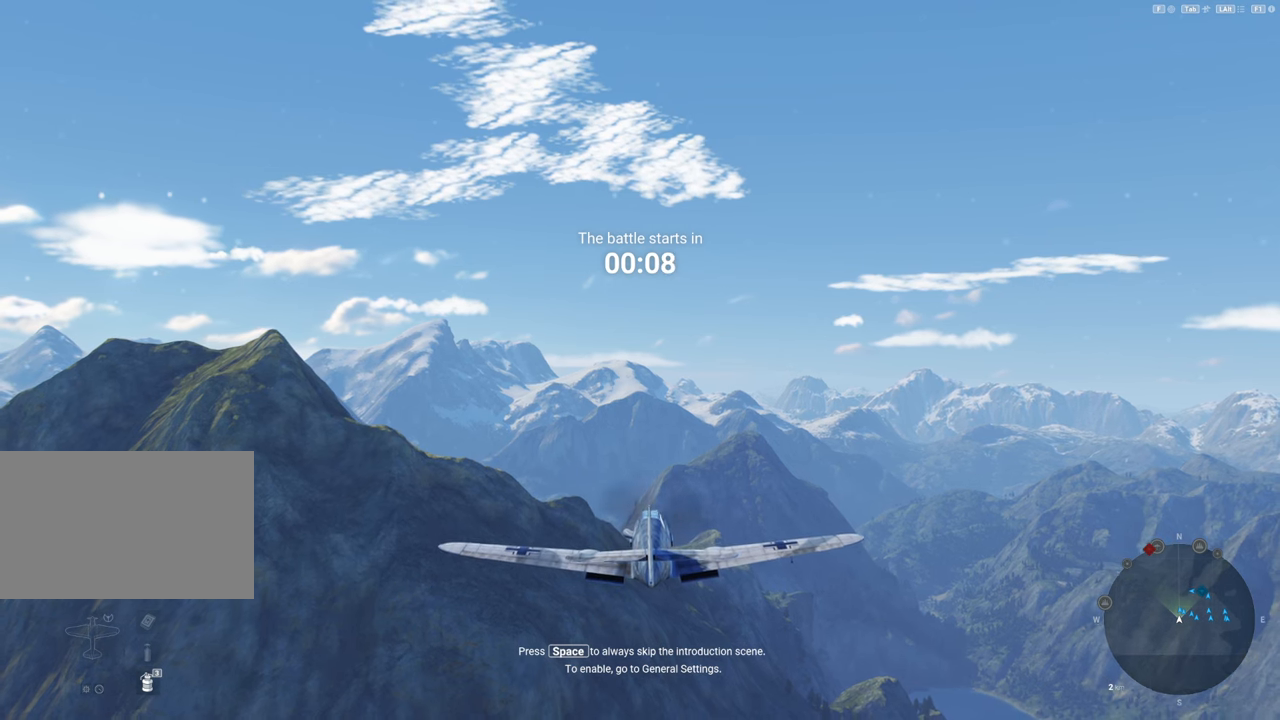
{"keys": [], "mouse": [], "mouse_move": "still", "events": []}
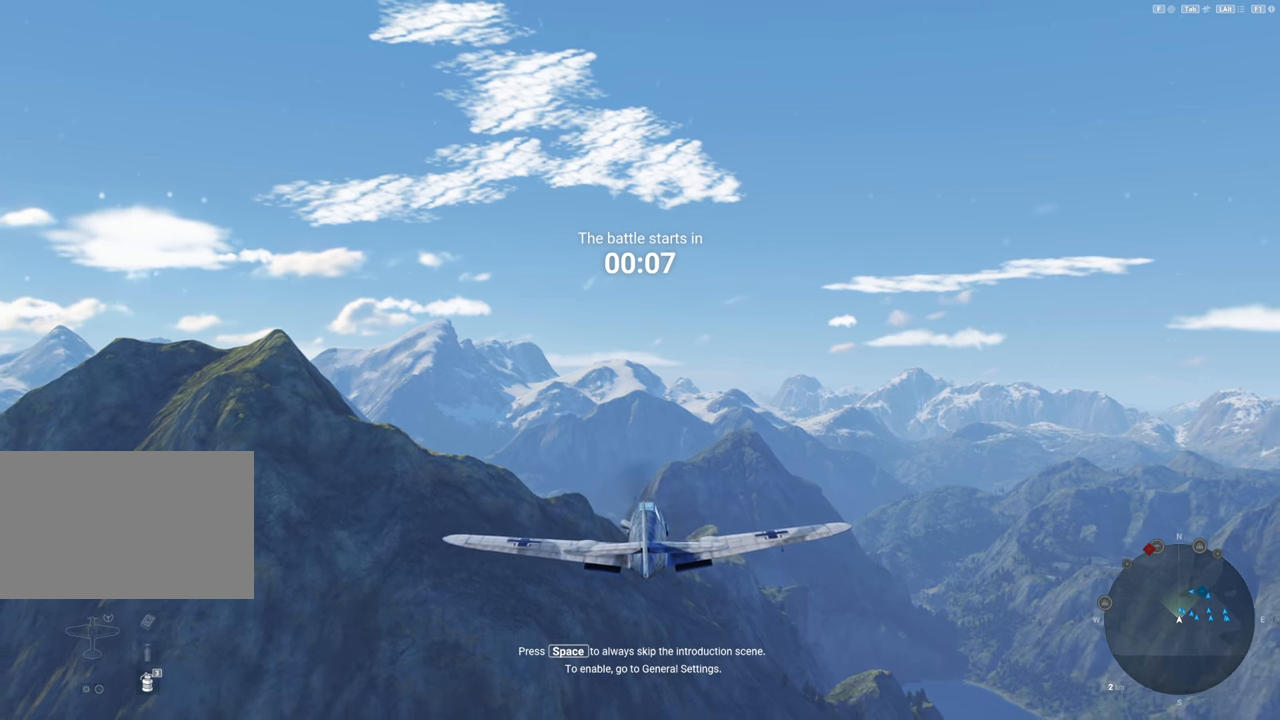
{"keys": [], "mouse": [], "mouse_move": "still", "events": []}
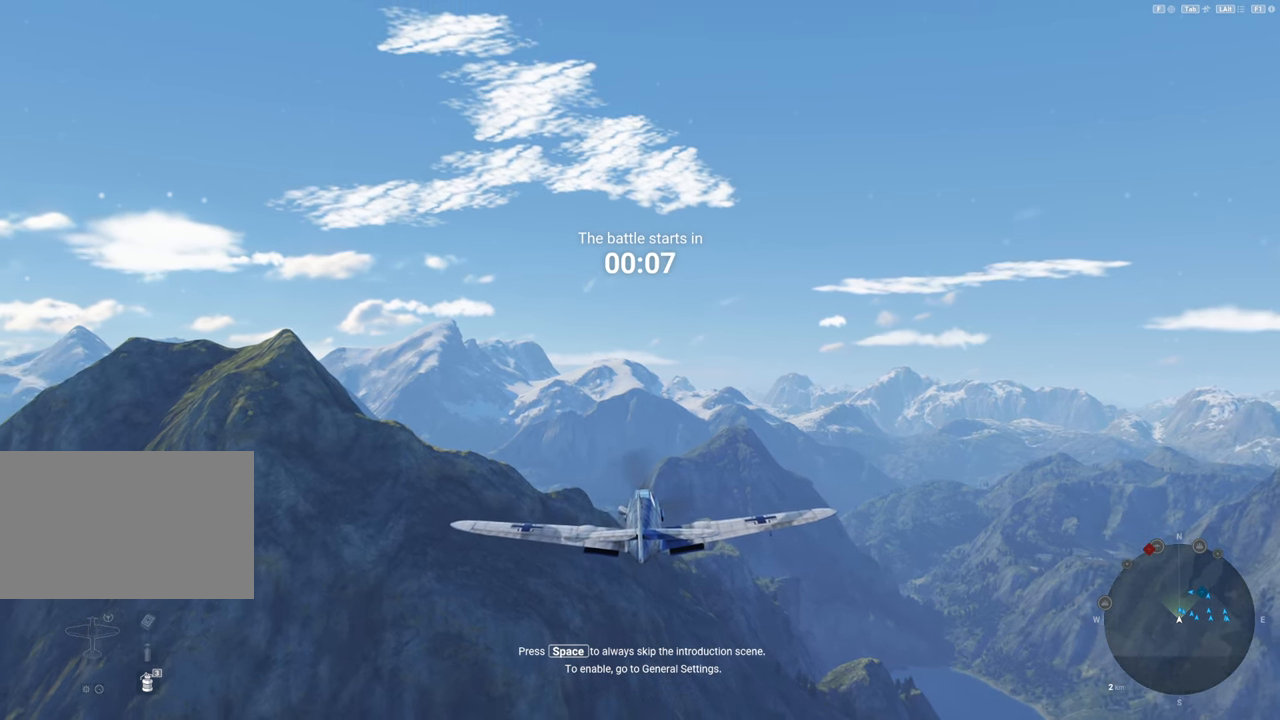
{"keys": [], "mouse": [], "mouse_move": "still", "events": []}
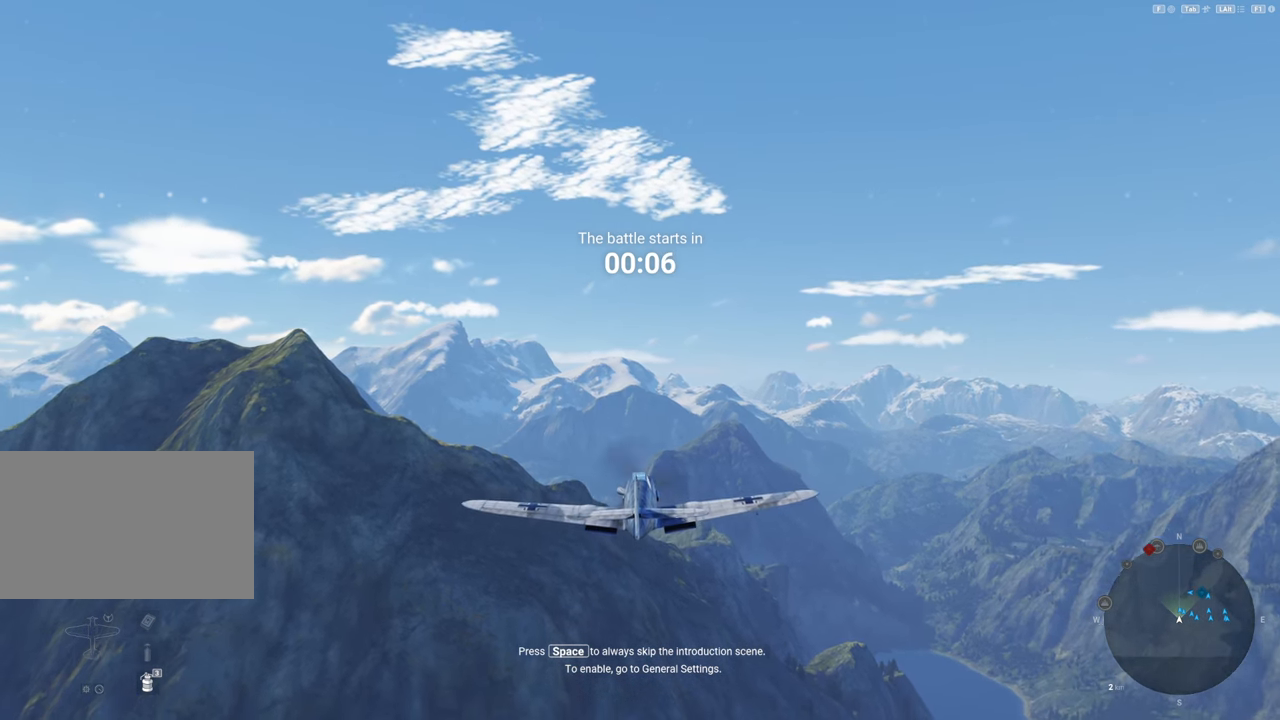
{"keys": [], "mouse": [], "mouse_move": "still", "events": []}
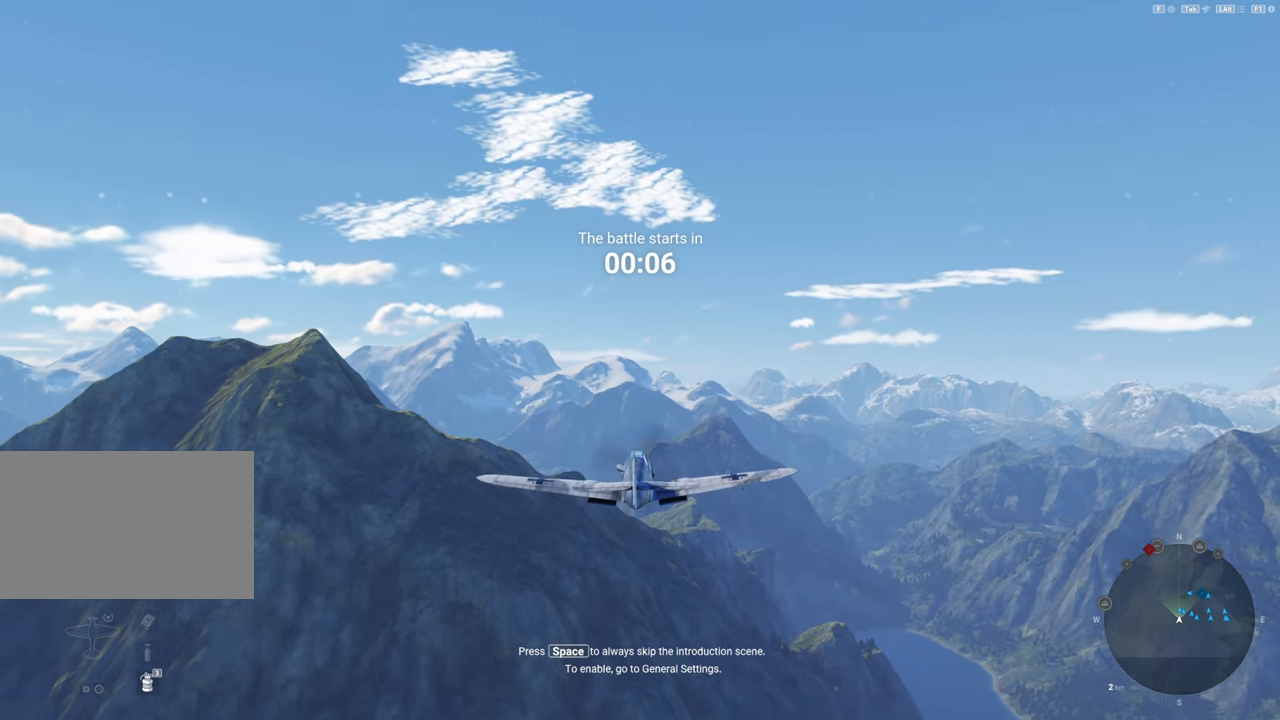
{"keys": [], "mouse": [], "mouse_move": "still", "events": []}
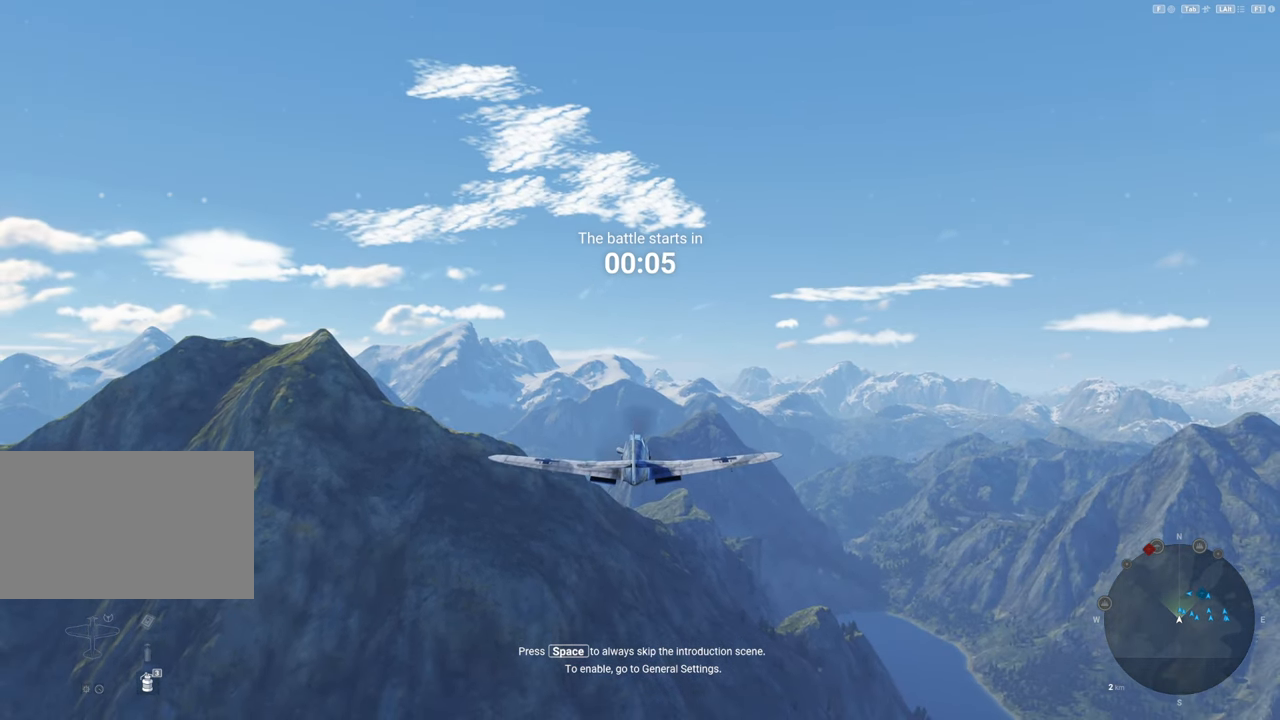
{"keys": [], "mouse": [], "mouse_move": "still", "events": []}
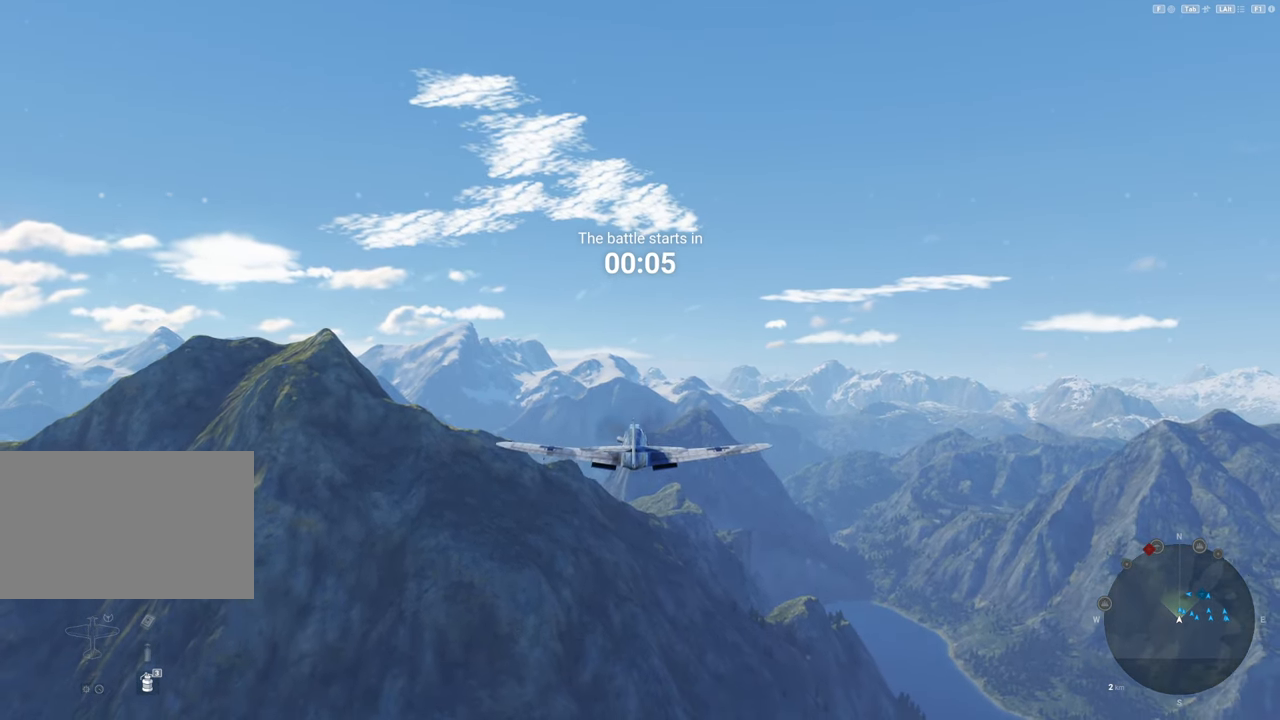
{"keys": [], "mouse": [], "mouse_move": "left", "events": []}
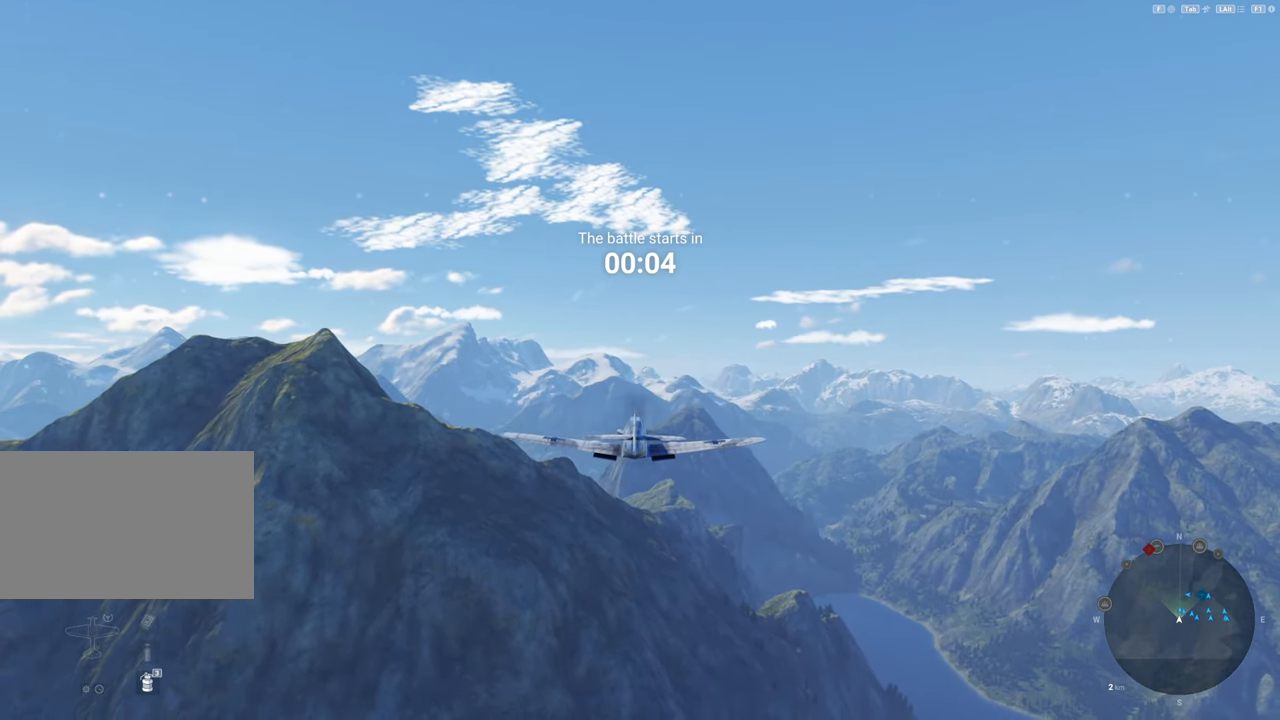
{"keys": [], "mouse": [], "mouse_move": "still", "events": []}
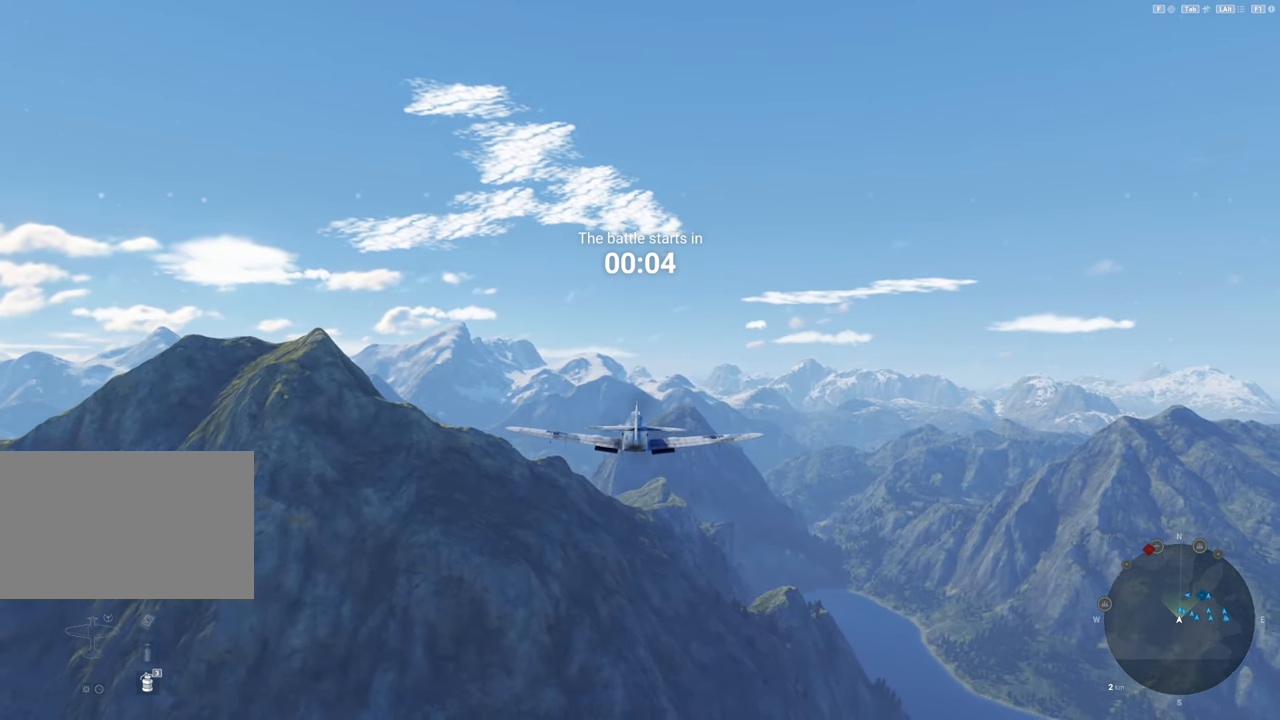
{"keys": [], "mouse": [], "mouse_move": "still", "events": []}
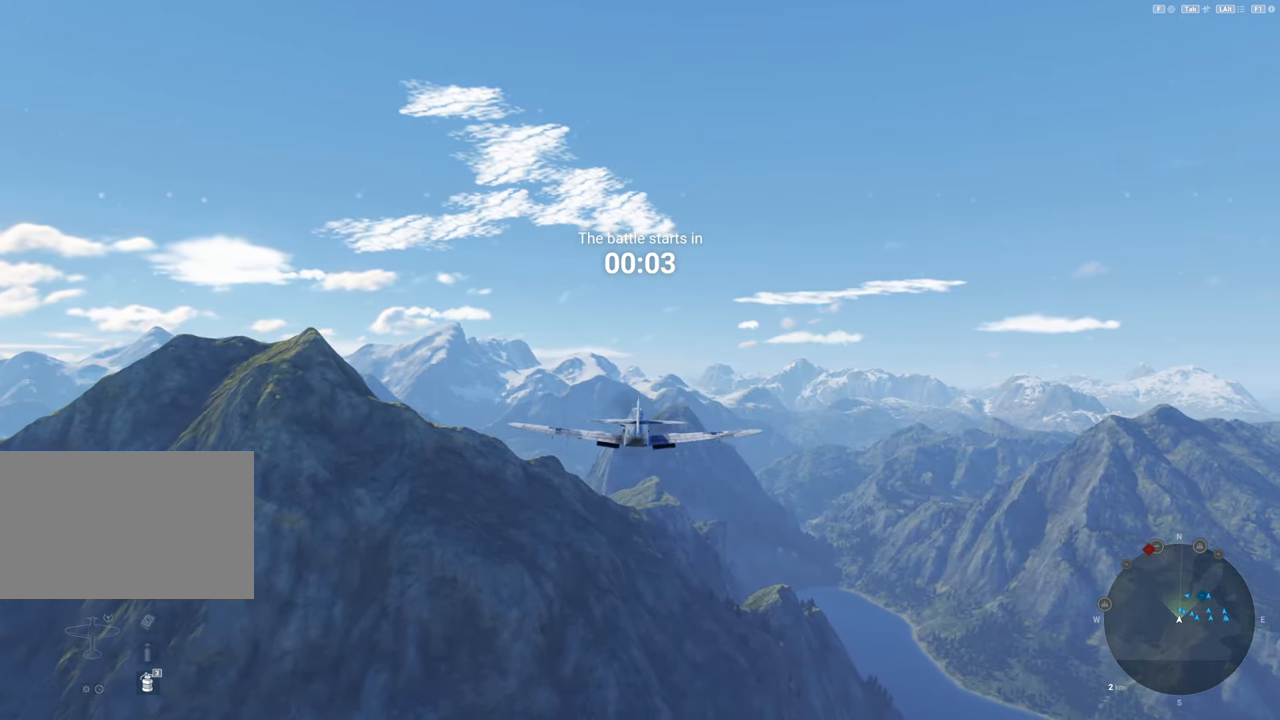
{"keys": [], "mouse": [], "mouse_move": "still", "events": []}
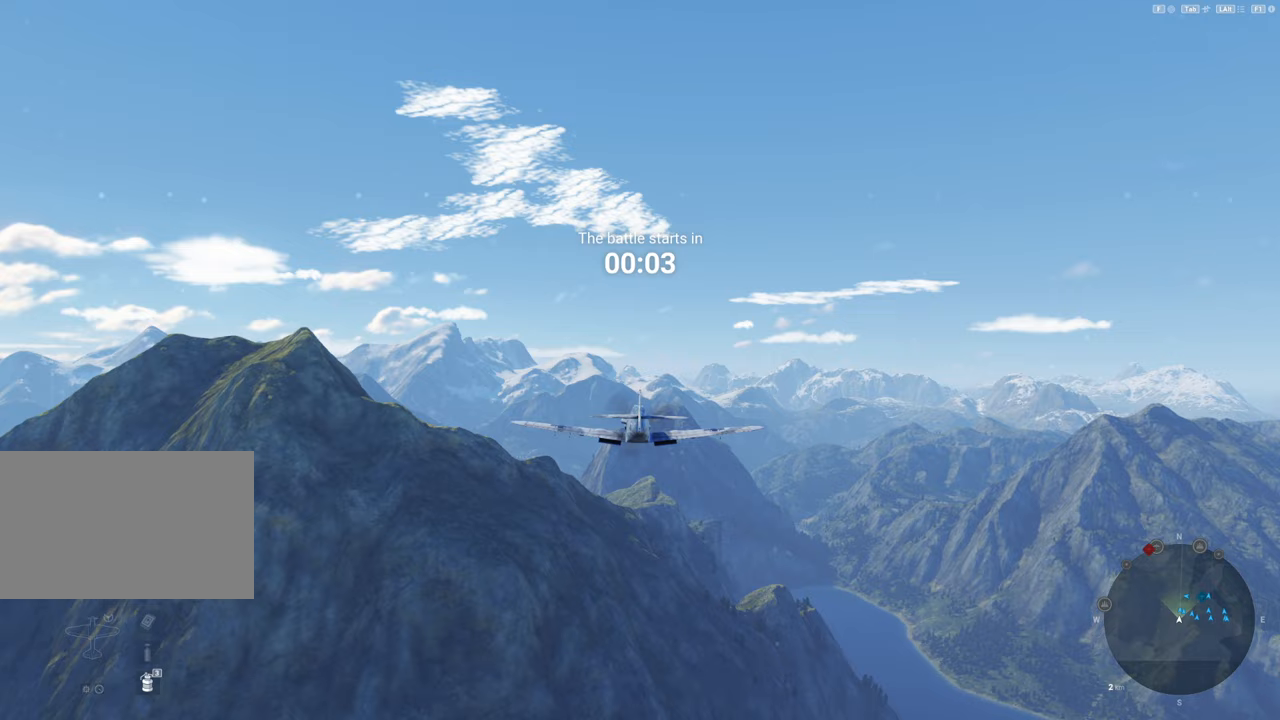
{"keys": [], "mouse": [], "mouse_move": "still", "events": []}
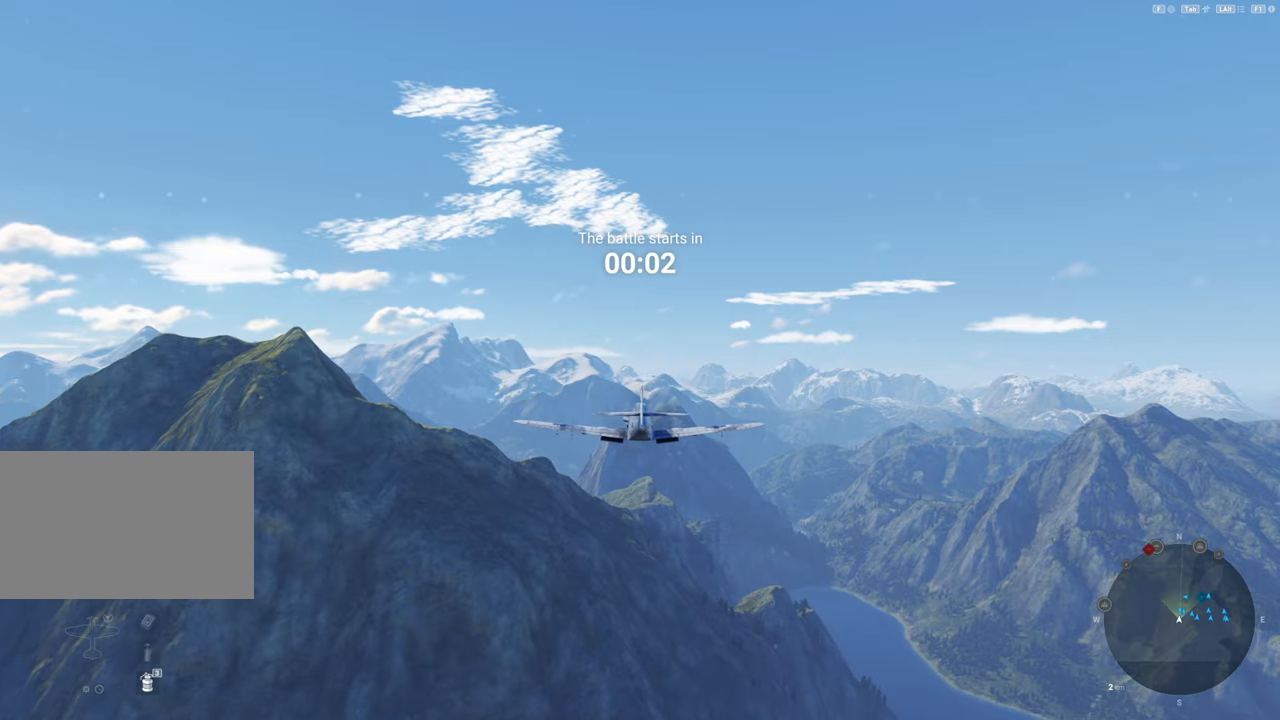
{"keys": [], "mouse": [], "mouse_move": "still", "events": []}
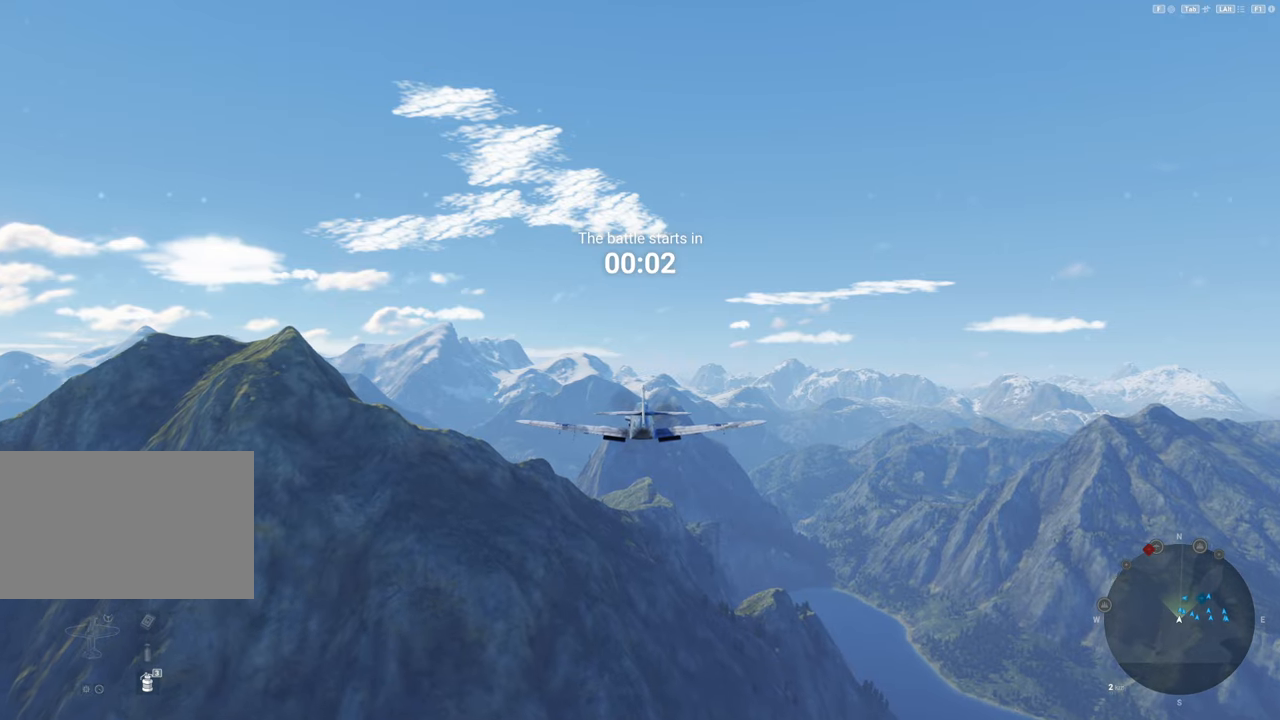
{"keys": [], "mouse": [], "mouse_move": "still", "events": []}
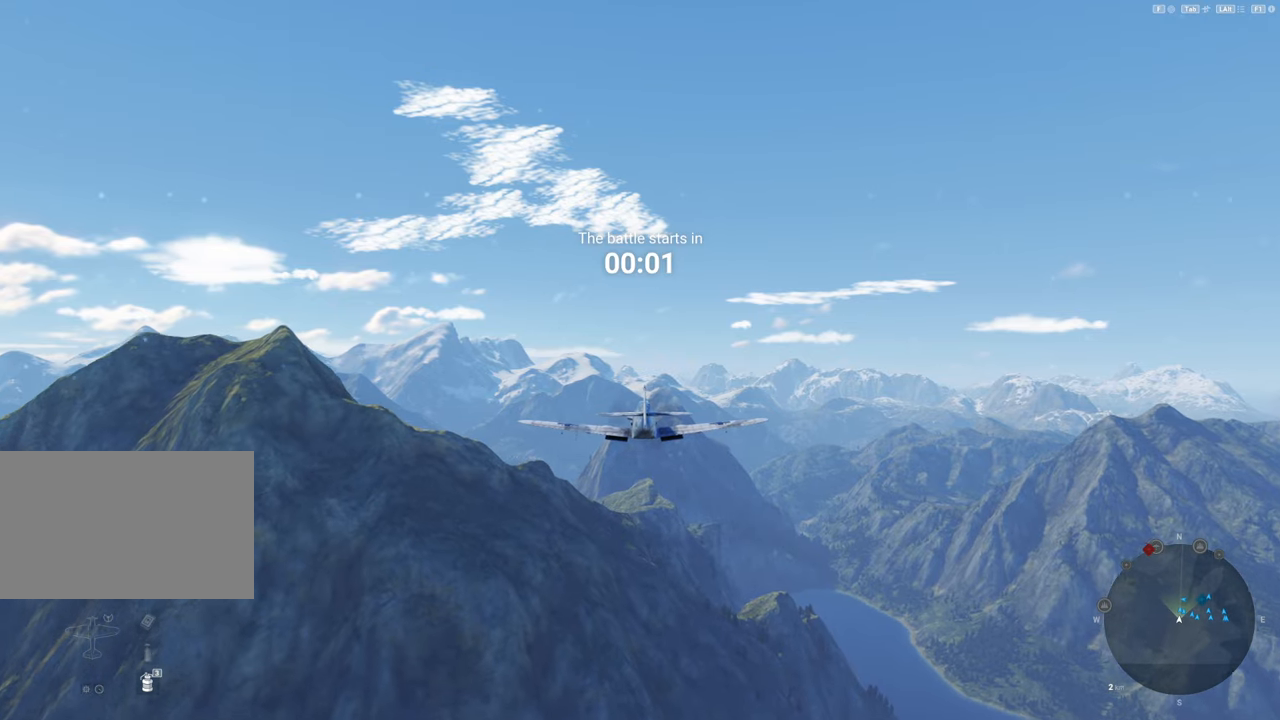
{"keys": [], "mouse": [], "mouse_move": "still", "events": []}
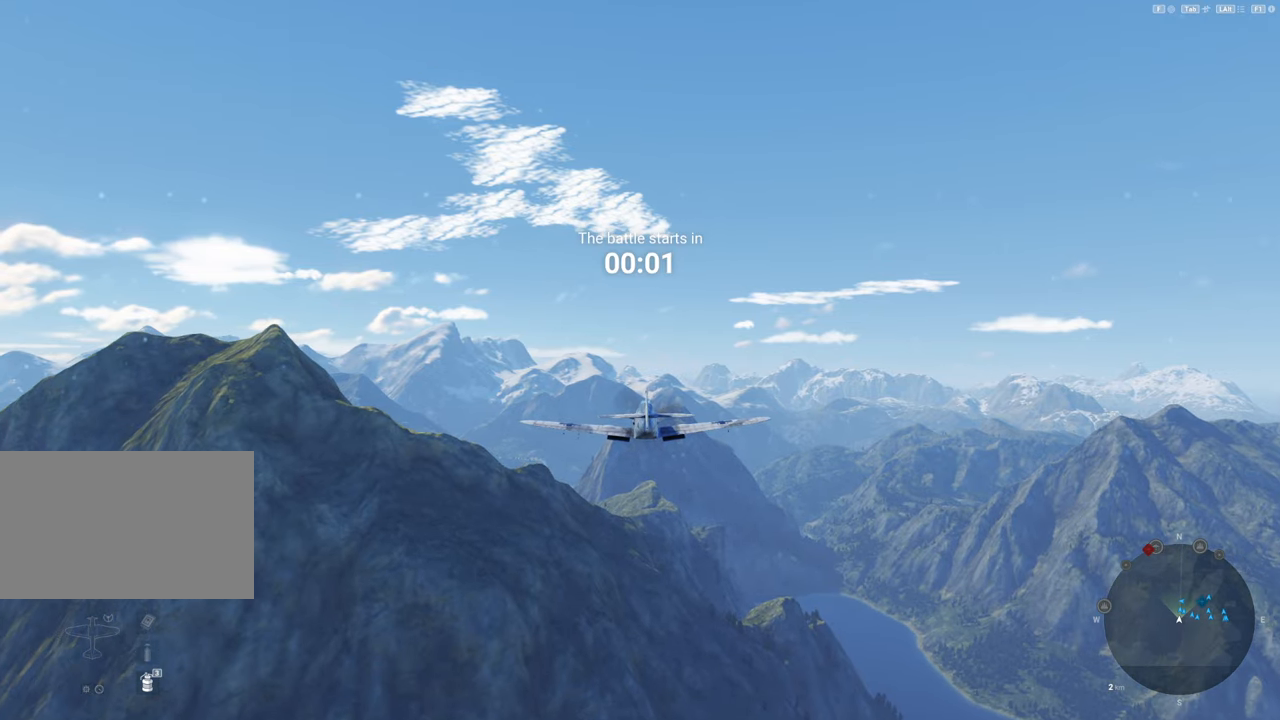
{"keys": [], "mouse": [], "mouse_move": "still", "events": []}
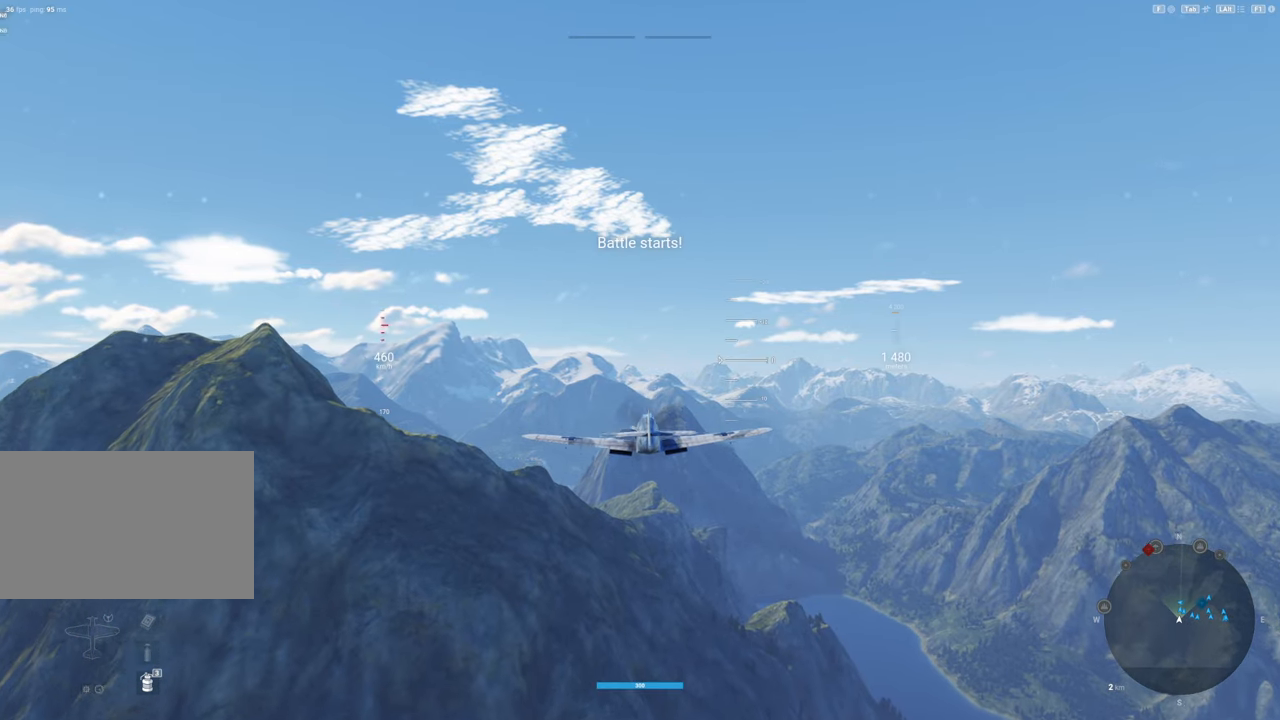
{"keys": [], "mouse": [], "mouse_move": "still", "events": []}
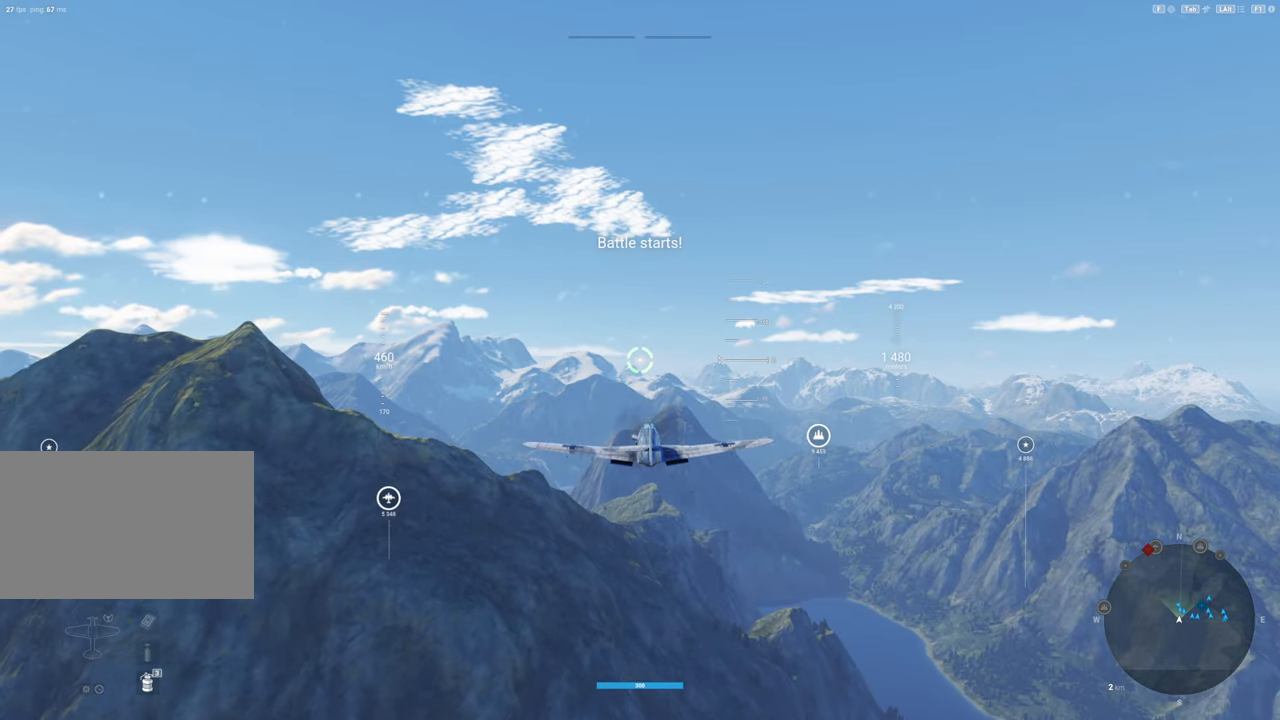
{"keys": [], "mouse": [], "mouse_move": "up", "events": []}
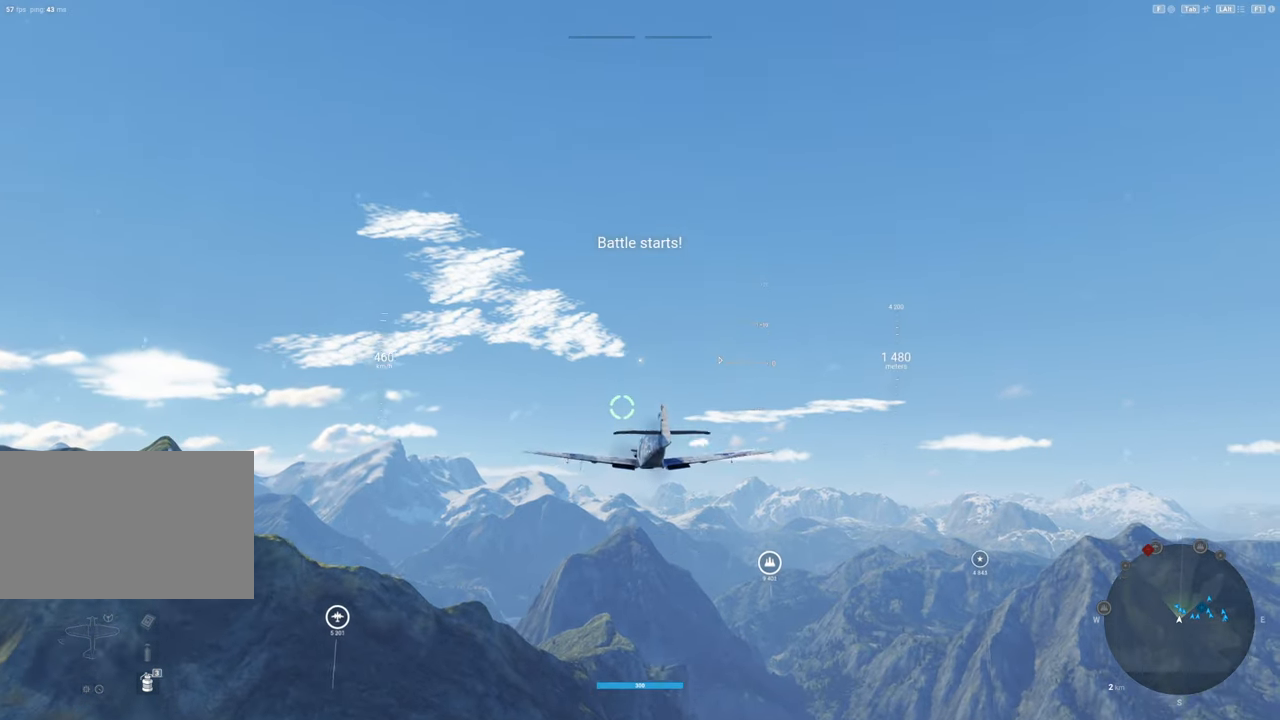
{"keys": [], "mouse": [], "mouse_move": "still", "events": []}
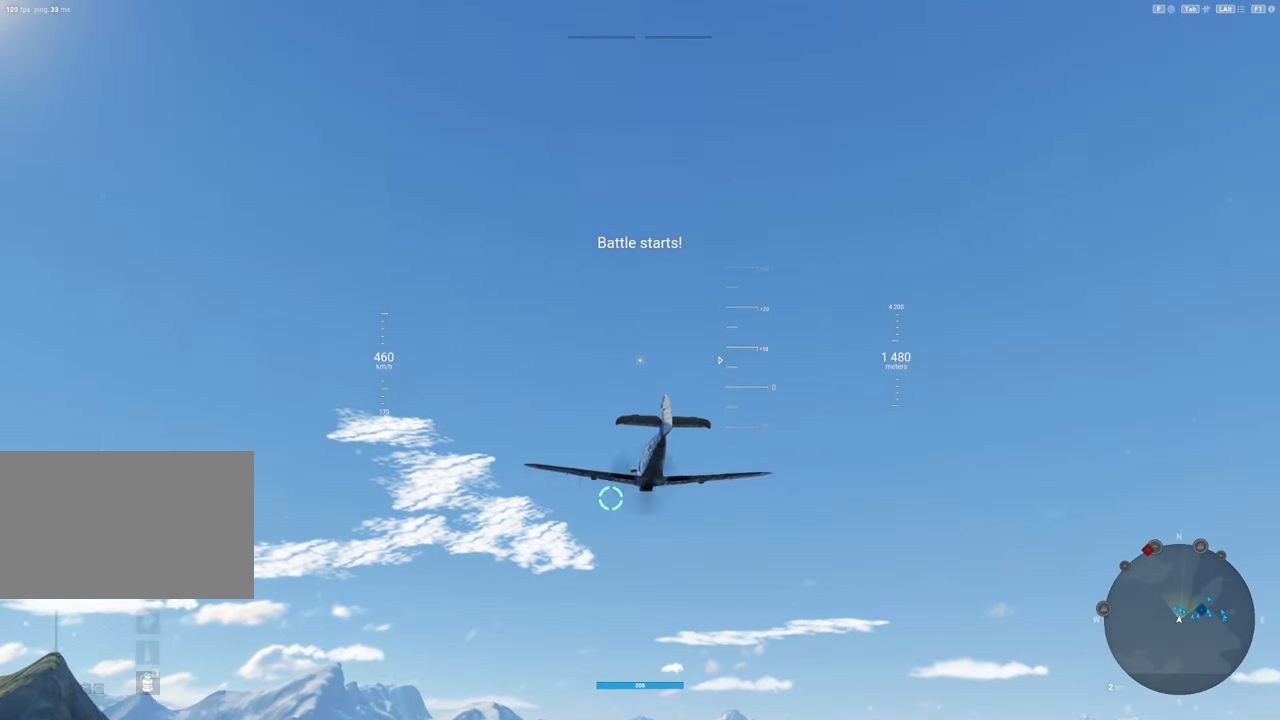
{"keys": ["shift"], "mouse": ["right"], "mouse_move": "still", "events": [[333, "shift", "down"], [483, "mouse_right", "down"]]}
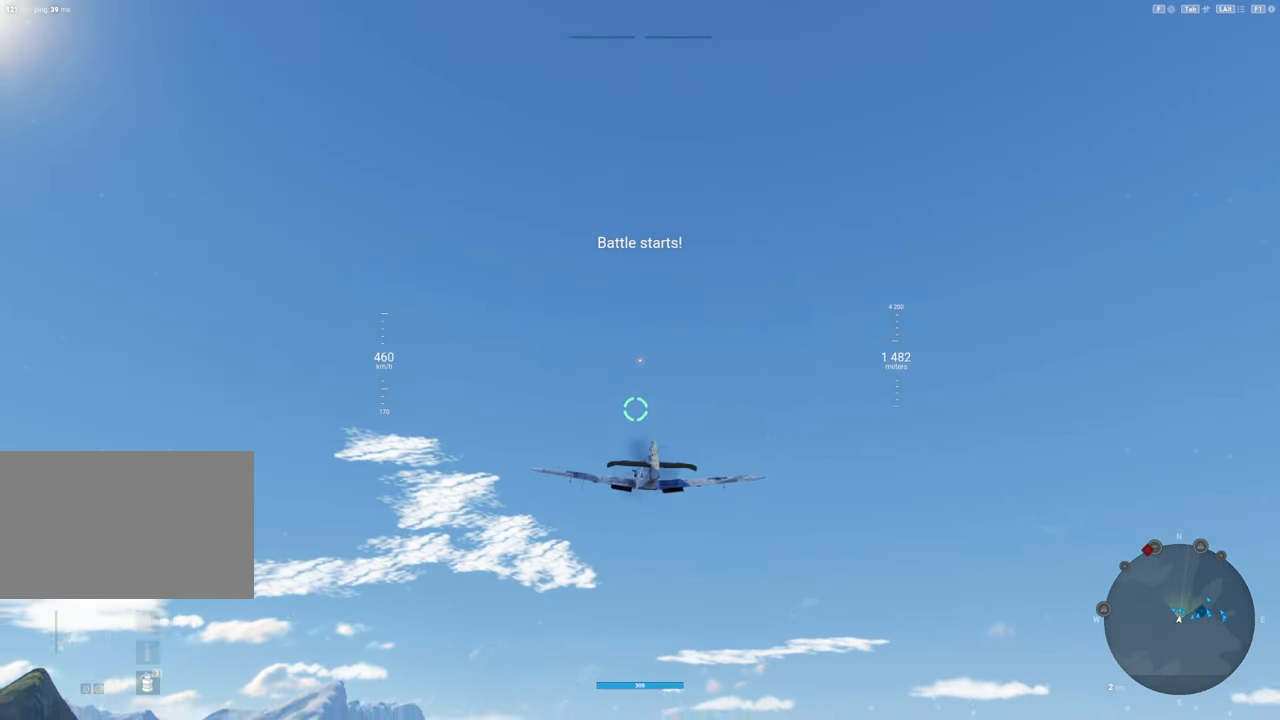
{"keys": ["shift"], "mouse": ["right"], "mouse_move": "down-left", "events": []}
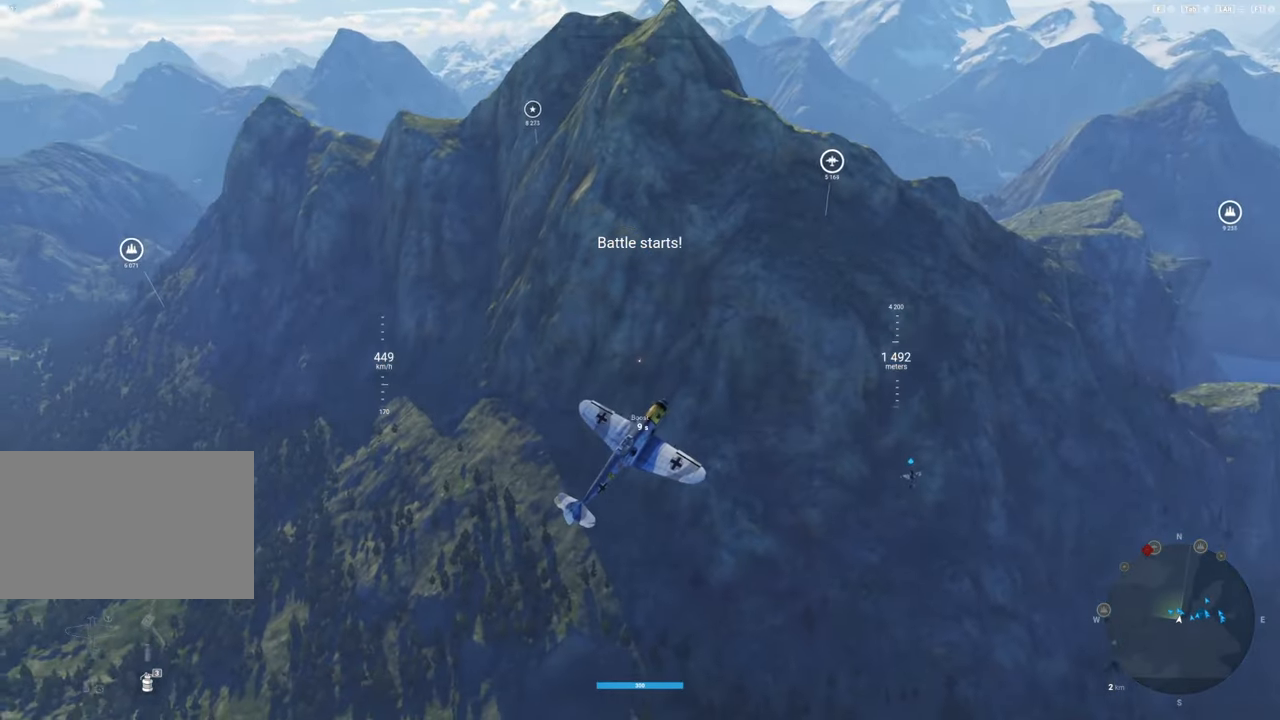
{"keys": ["shift"], "mouse": ["right"], "mouse_move": "still", "events": [[183, "mouse_wheel", "down"], [367, "mouse_wheel", "up"]]}
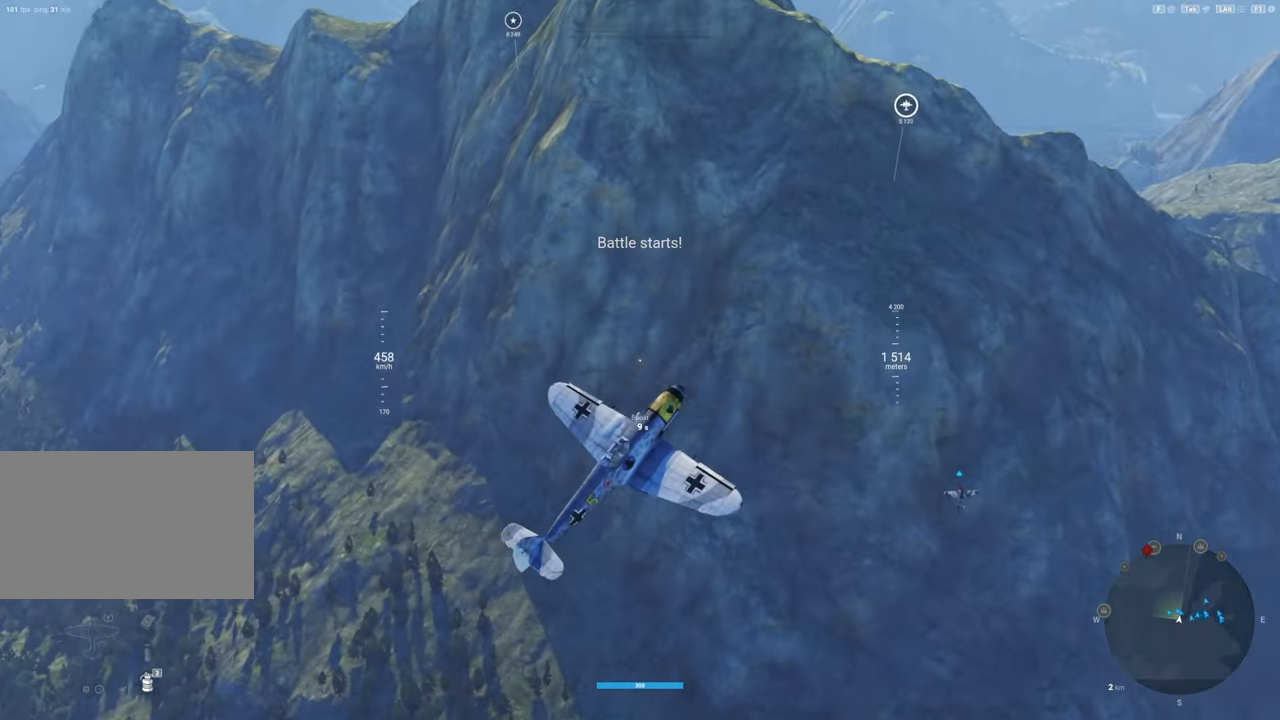
{"keys": ["shift"], "mouse": ["right"], "mouse_move": "up", "events": [[100, "mouse_wheel", "down"], [233, "mouse_wheel", "up"]]}
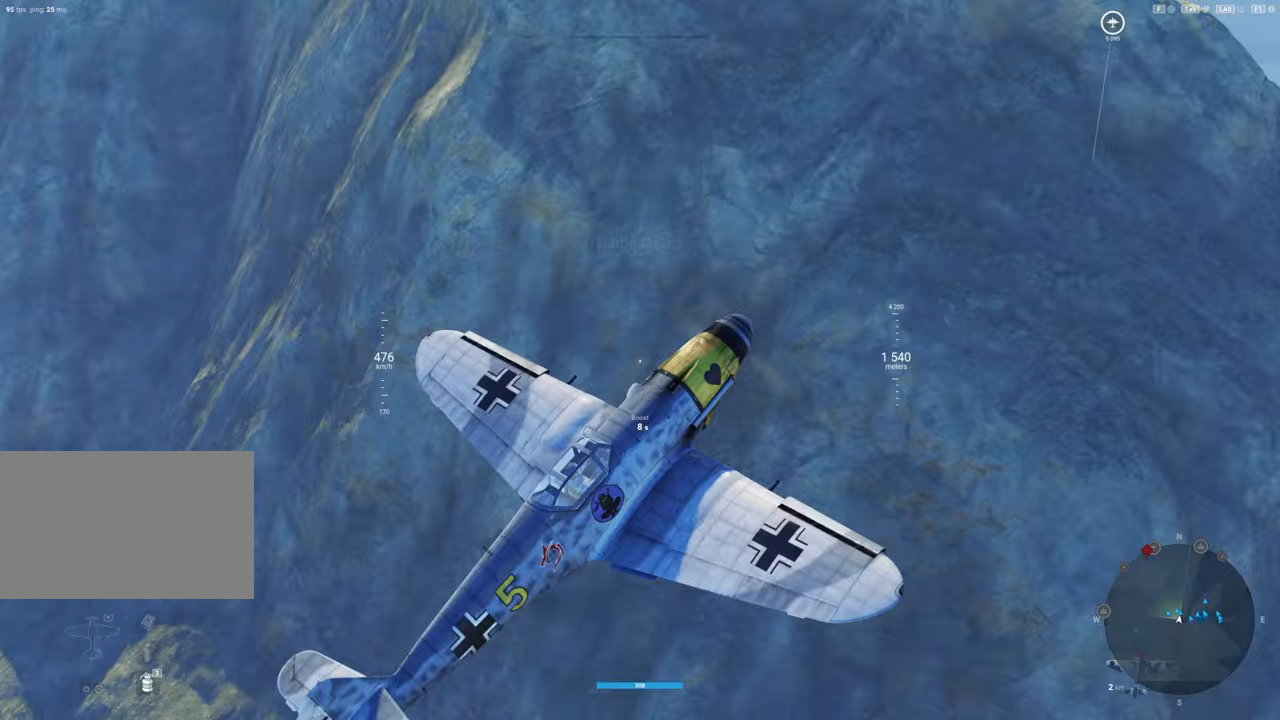
{"keys": ["shift"], "mouse": ["right"], "mouse_move": "left", "events": []}
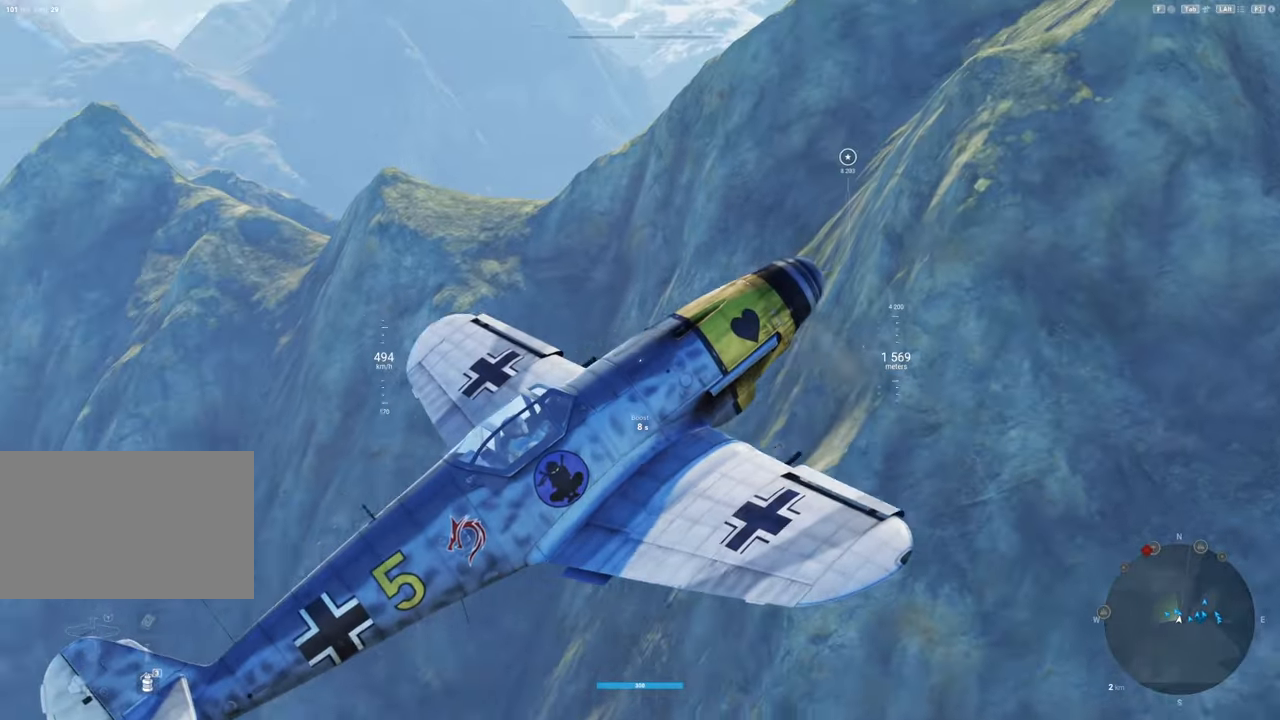
{"keys": ["shift"], "mouse": ["right"], "mouse_move": "still", "events": []}
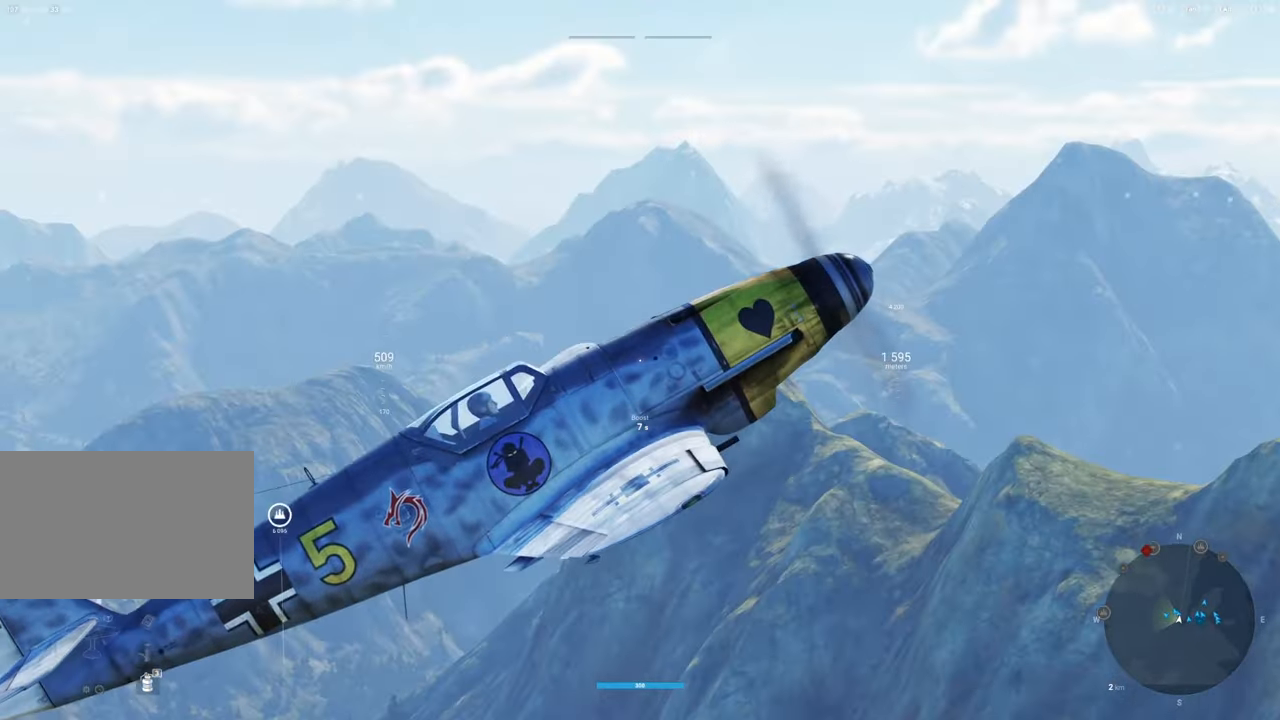
{"keys": ["shift"], "mouse": ["right"], "mouse_move": "right", "events": []}
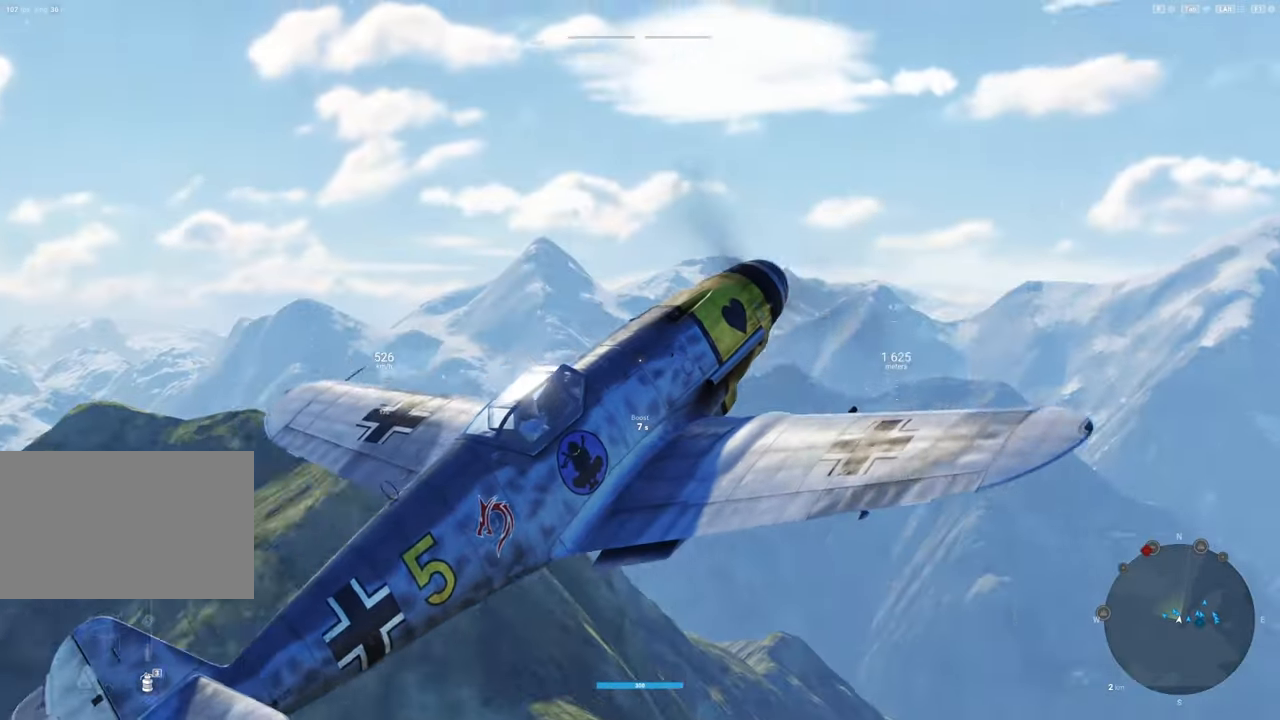
{"keys": ["shift"], "mouse": ["right"], "mouse_move": "still", "events": []}
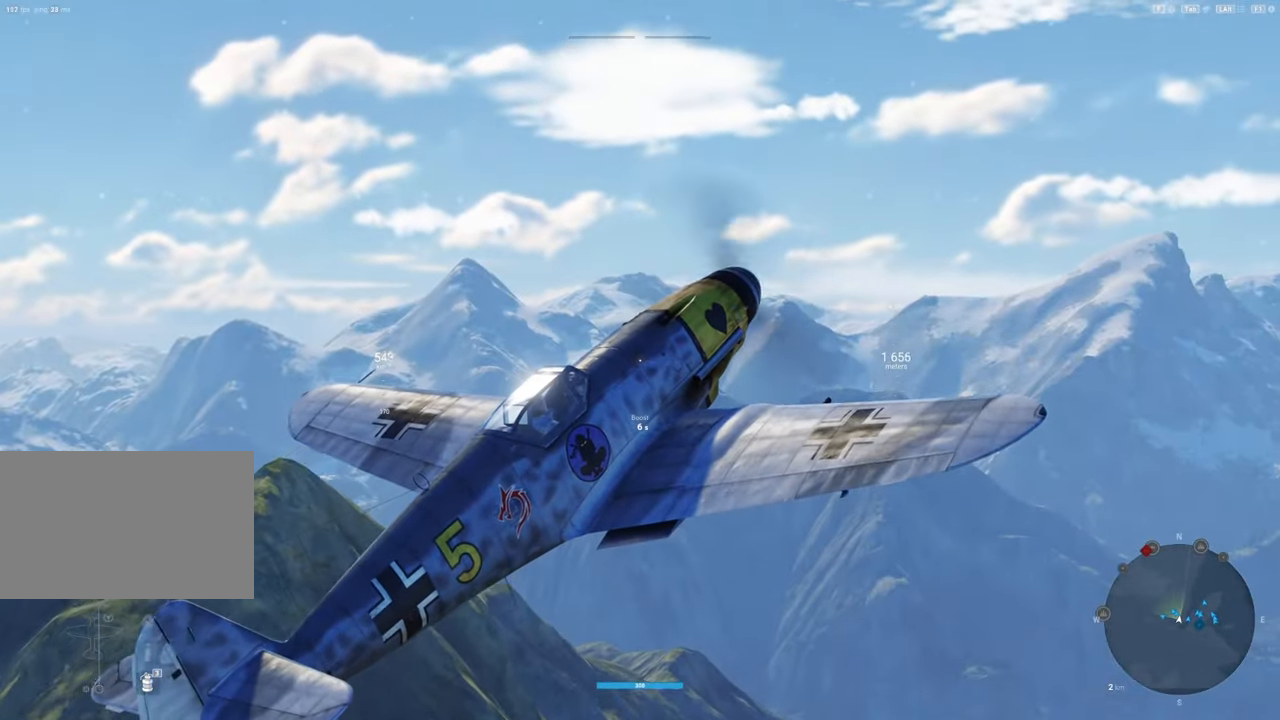
{"keys": [], "mouse": [], "mouse_move": "still", "events": [[400, "mouse_right", "up"], [500, "shift", "up"]]}
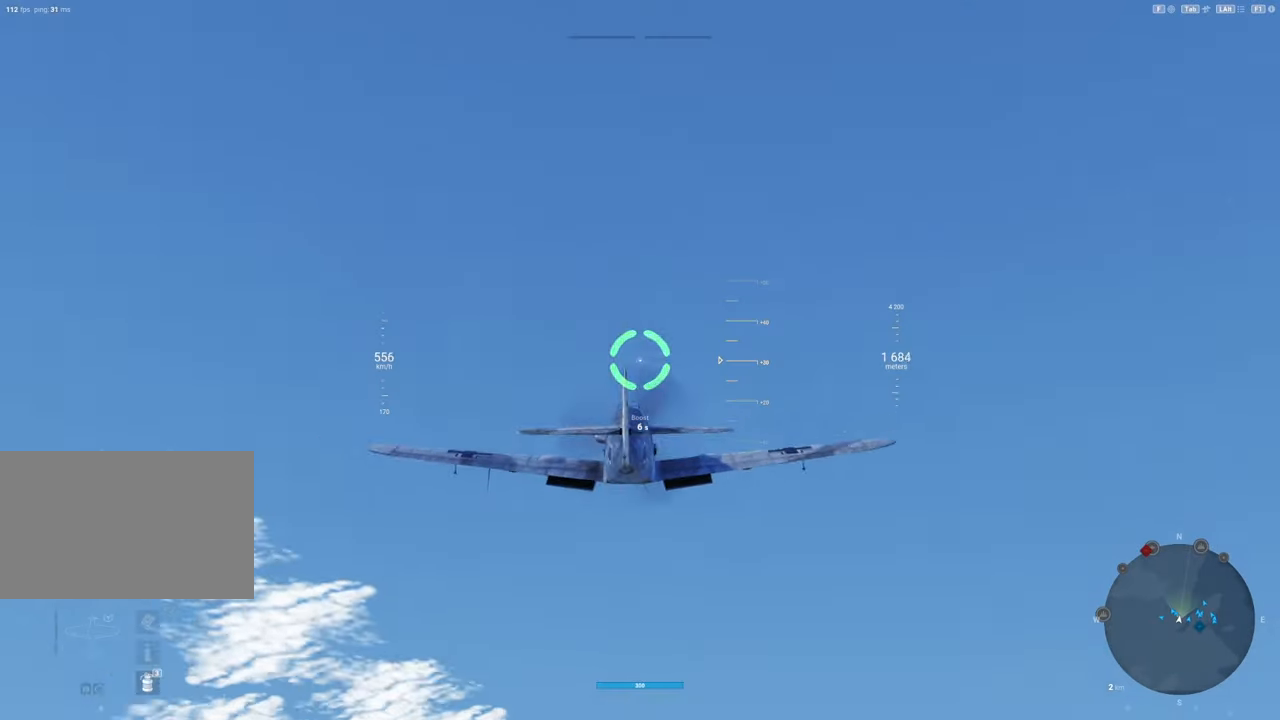
{"keys": [], "mouse": [], "mouse_move": "up", "events": []}